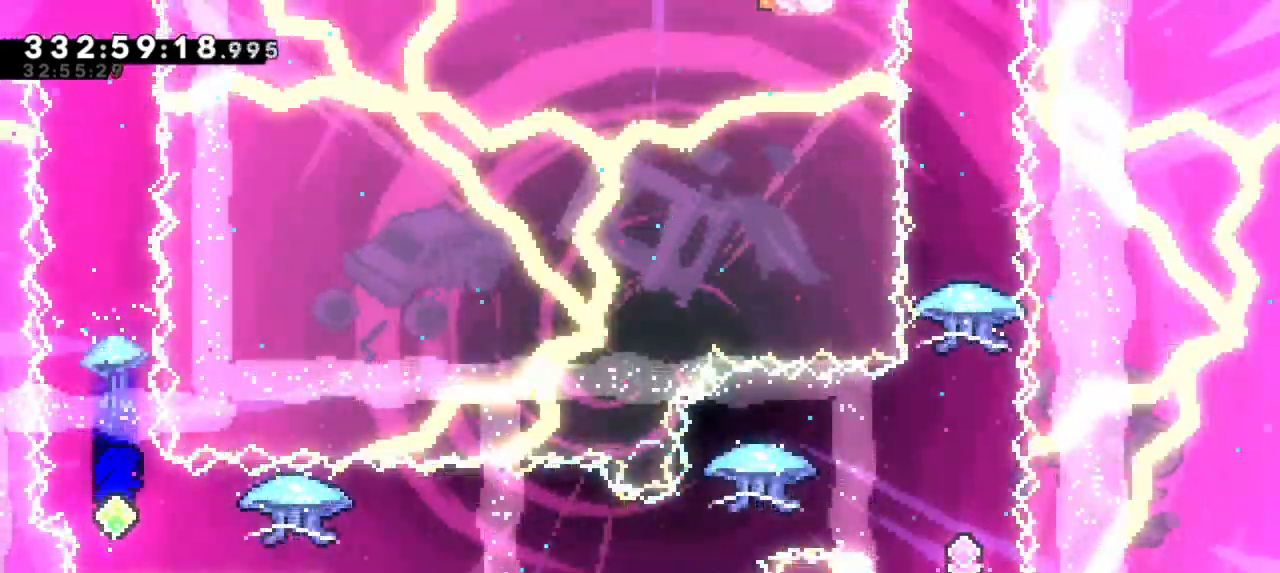
Gameplay with keyboard; each line is a JSON object with the keys held at the frame after it. "events" lists presses ("down") and releases ("up") of "dash", "demo", "down", "grab", "jump", "jump2", "left", "right" and "up" between this image and that frame as [ms after this image, input, new state], when the widget could be followed in between. No other keys are recorded. Mouse input is not recorded. Key names are as the overlay labels them; some are game actions (e.g. jump) rather than physical keys.
{"keys": ["grab", "right"], "events": [[100, "dash", "up"]]}
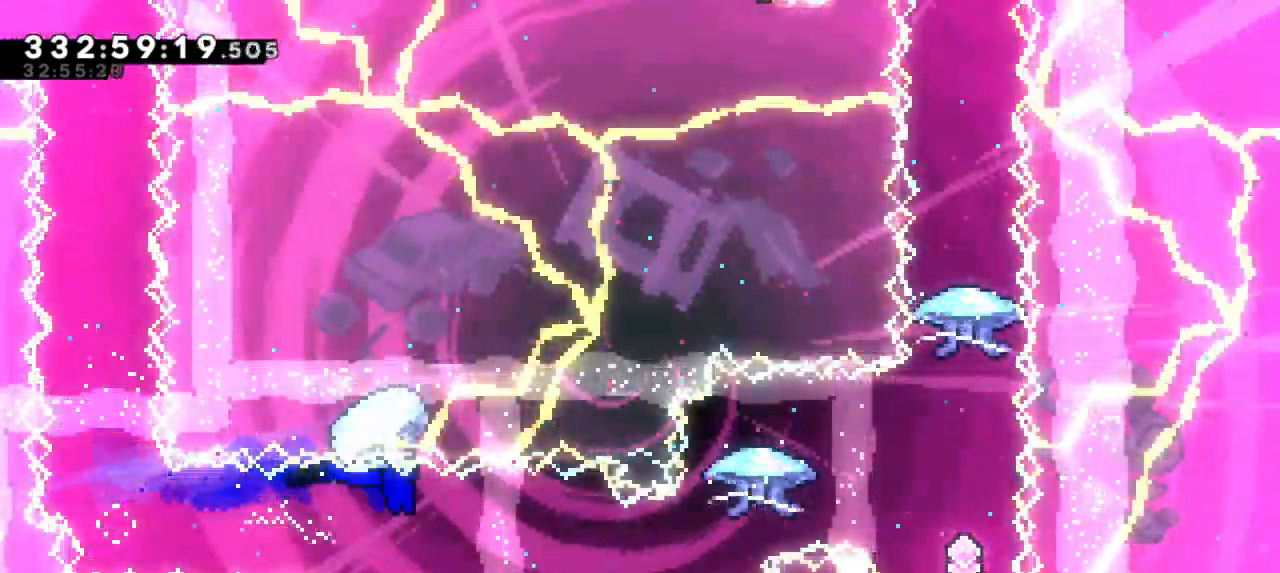
{"keys": ["grab", "right", "up"], "events": [[316, "dash", "down"], [316, "up", "down"], [483, "dash", "up"]]}
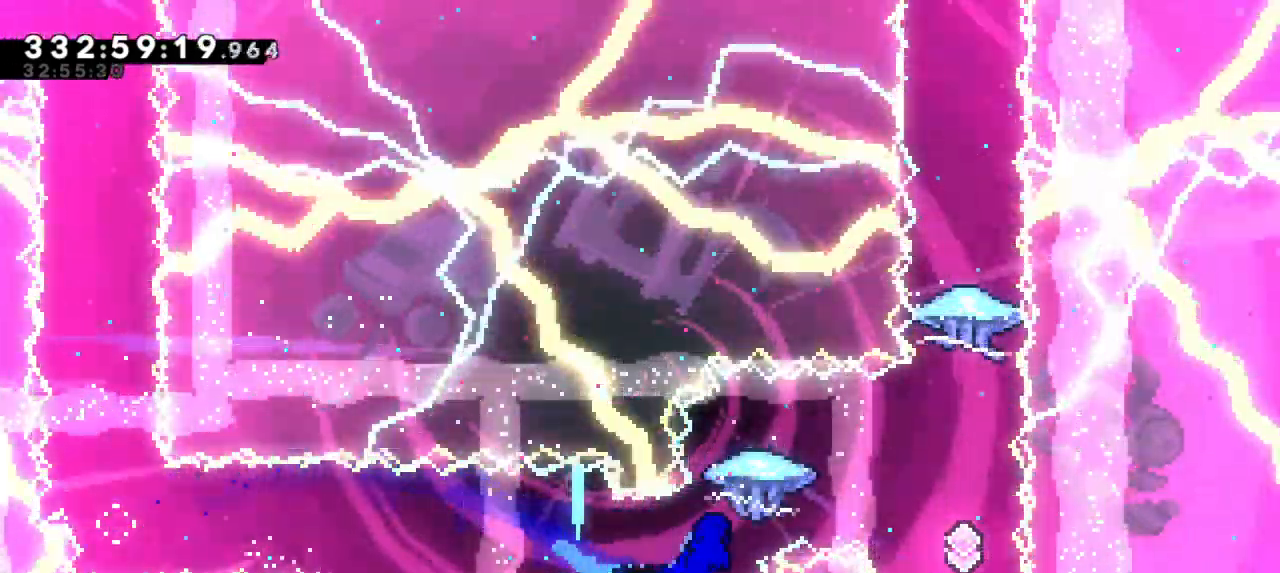
{"keys": ["grab", "right", "up"], "events": []}
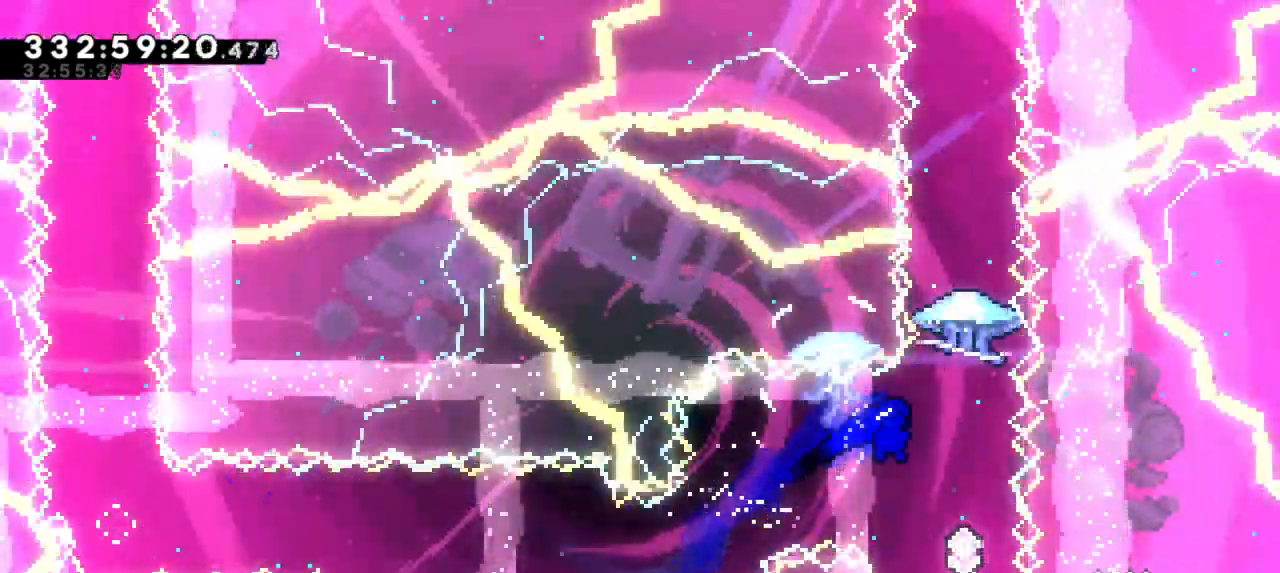
{"keys": ["grab", "up"], "events": [[183, "right", "up"], [216, "dash", "down"], [433, "dash", "up"]]}
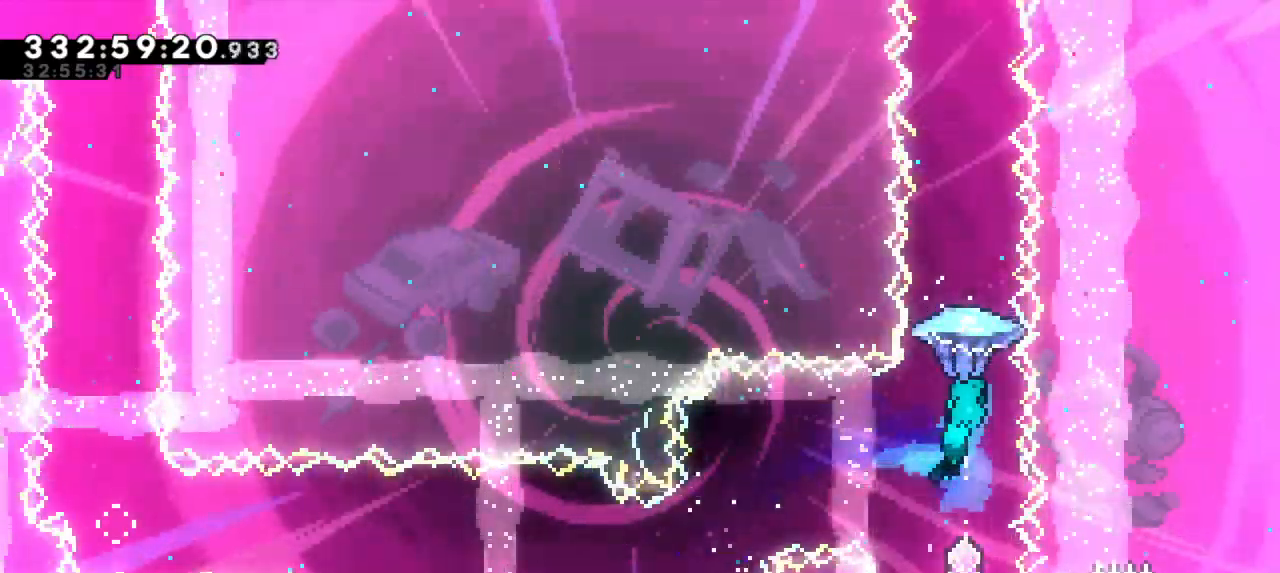
{"keys": ["grab"], "events": [[116, "up", "up"]]}
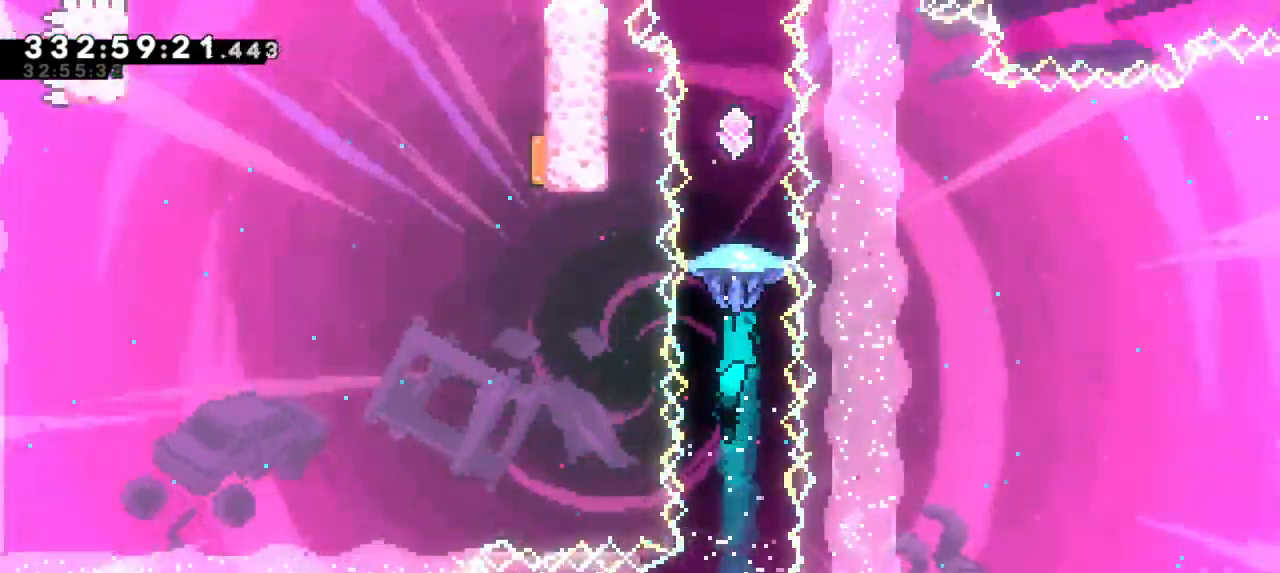
{"keys": ["grab"], "events": []}
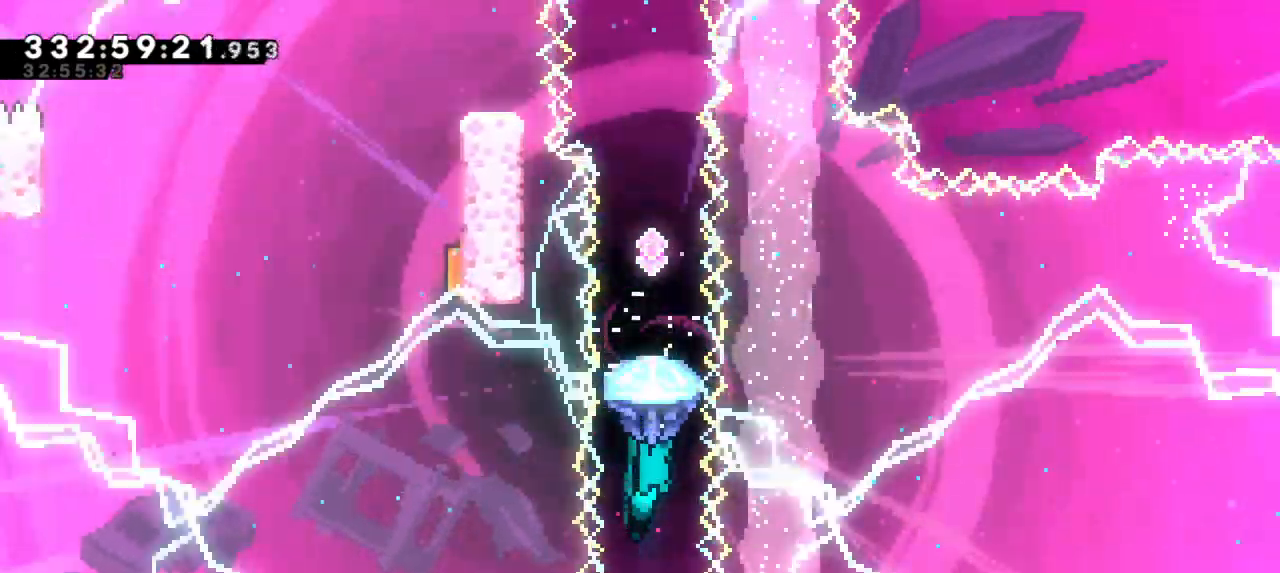
{"keys": ["grab"], "events": []}
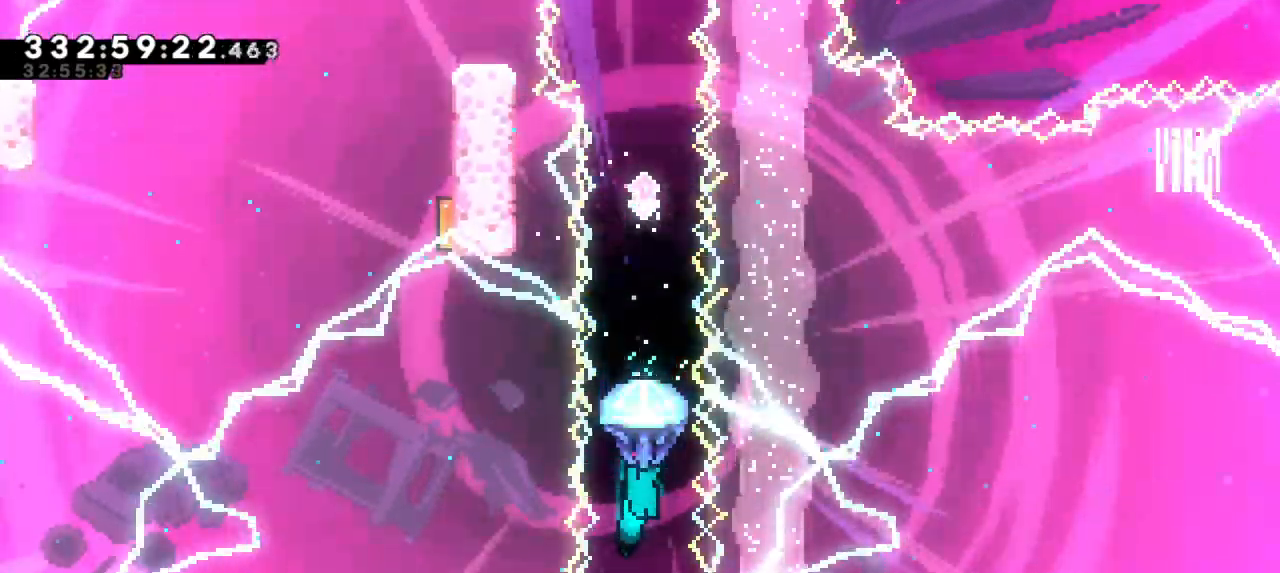
{"keys": [], "events": [[116, "down", "down"], [166, "grab", "up"], [283, "down", "up"]]}
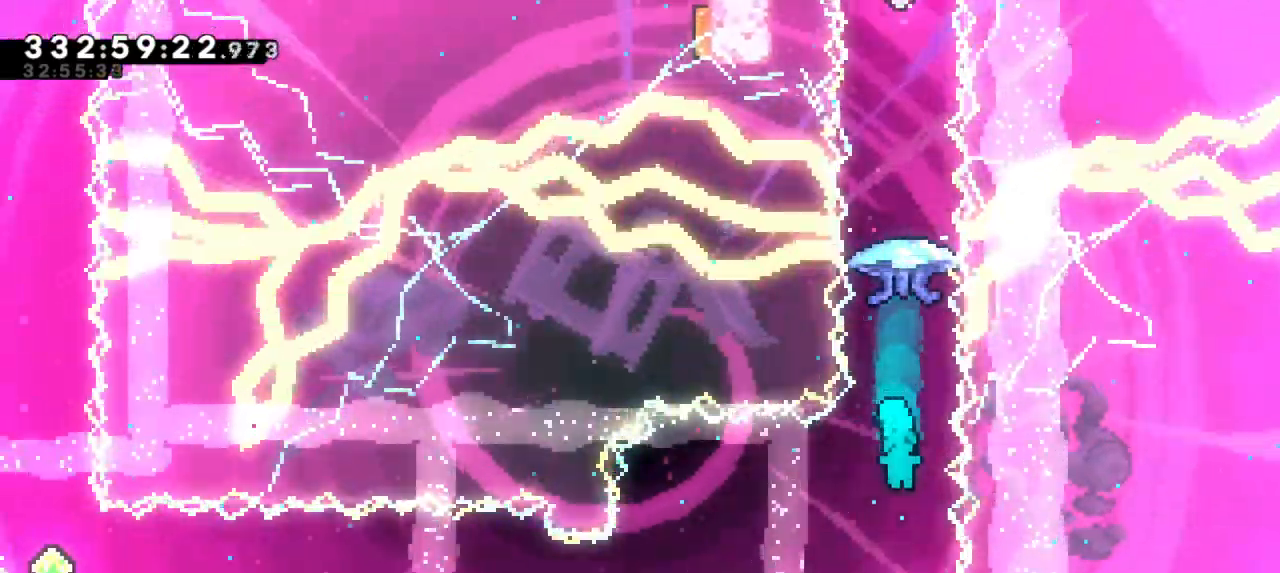
{"keys": ["grab", "up"], "events": [[150, "up", "down"], [166, "dash", "down"], [400, "dash", "up"], [400, "grab", "down"]]}
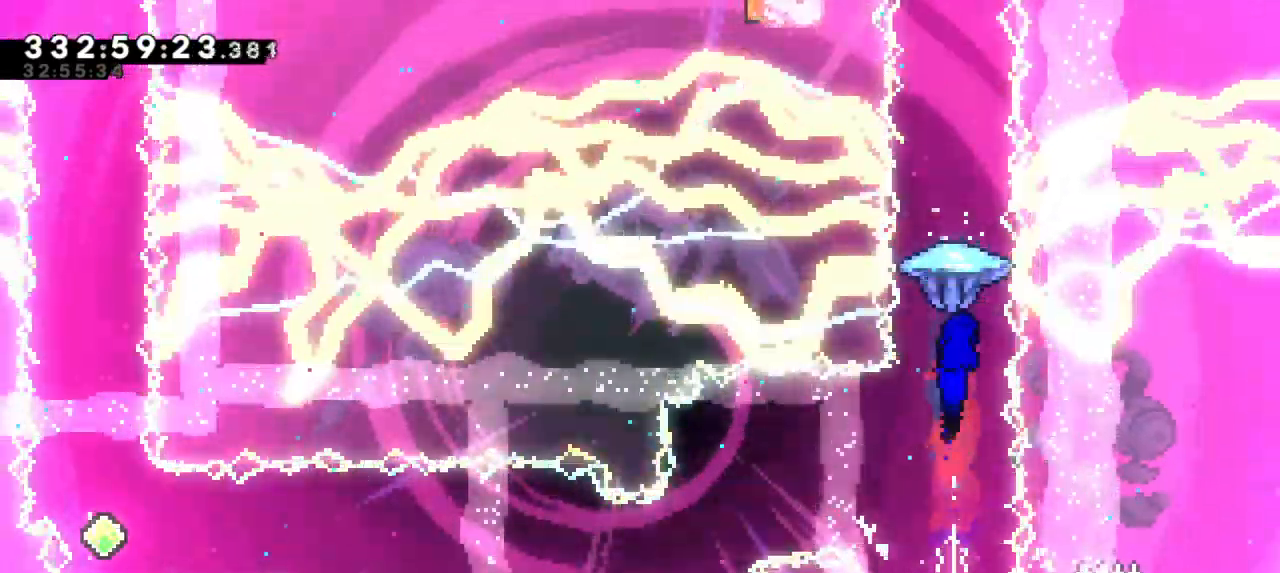
{"keys": ["grab"], "events": [[233, "up", "up"]]}
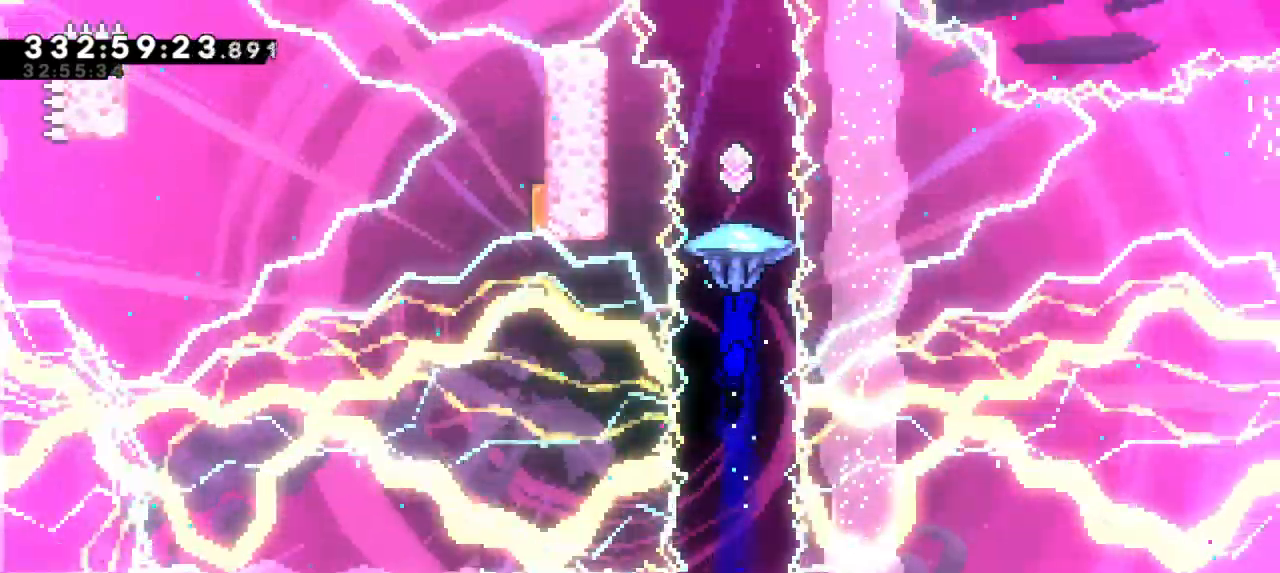
{"keys": ["dash", "up"], "events": [[183, "down", "down"], [283, "grab", "up"], [366, "down", "up"], [483, "dash", "down"], [500, "up", "down"]]}
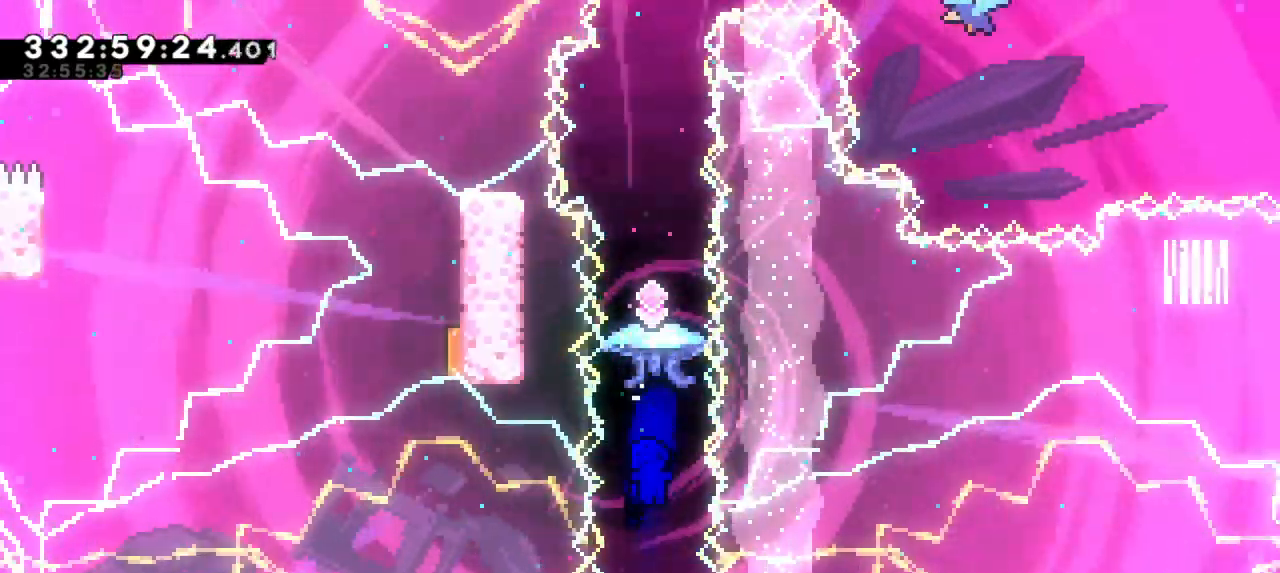
{"keys": ["grab"], "events": [[183, "dash", "up"], [183, "grab", "down"], [216, "up", "up"]]}
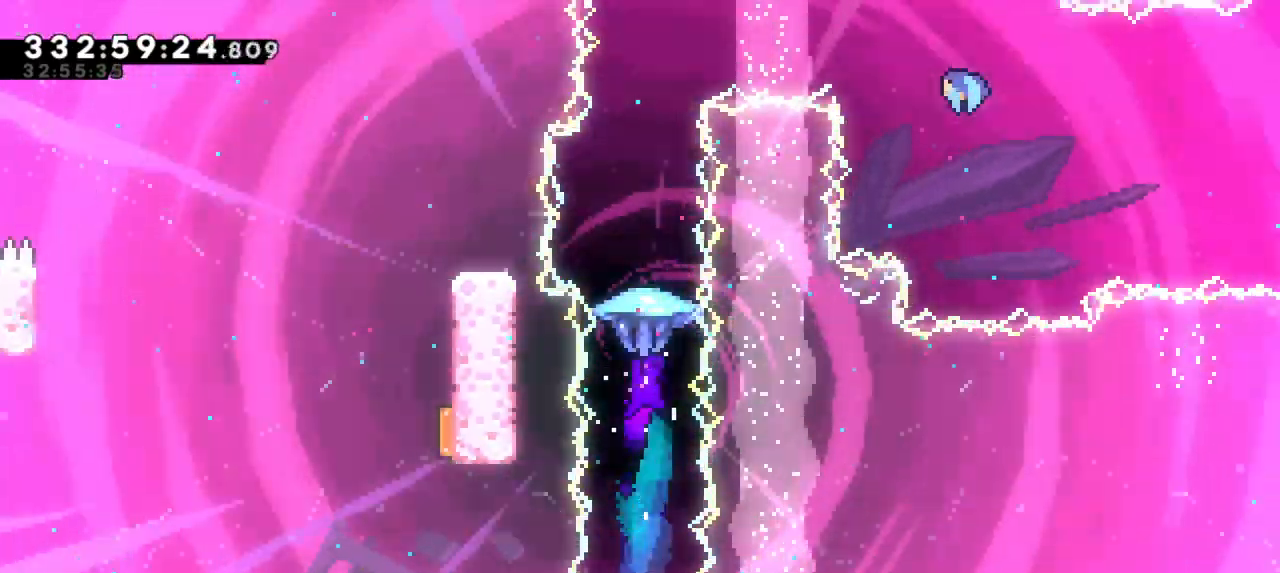
{"keys": ["dash", "up"], "events": [[333, "grab", "up"], [383, "up", "down"], [450, "dash", "down"]]}
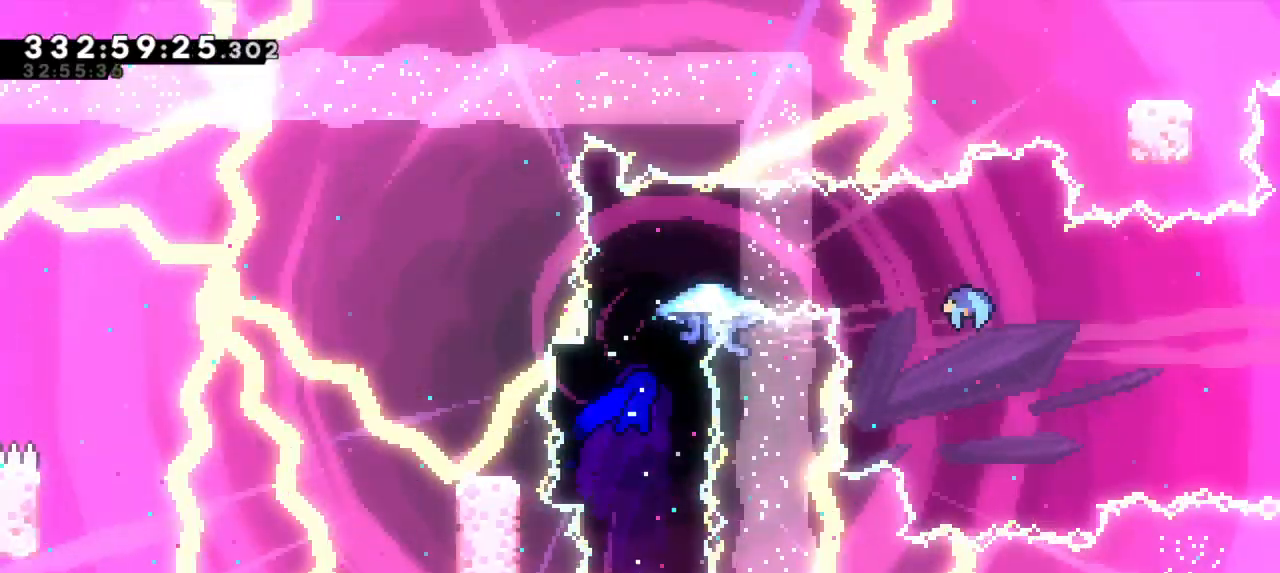
{"keys": ["right"], "events": [[66, "up", "up"], [83, "dash", "up"], [100, "right", "down"], [200, "dash", "down"], [366, "dash", "up"]]}
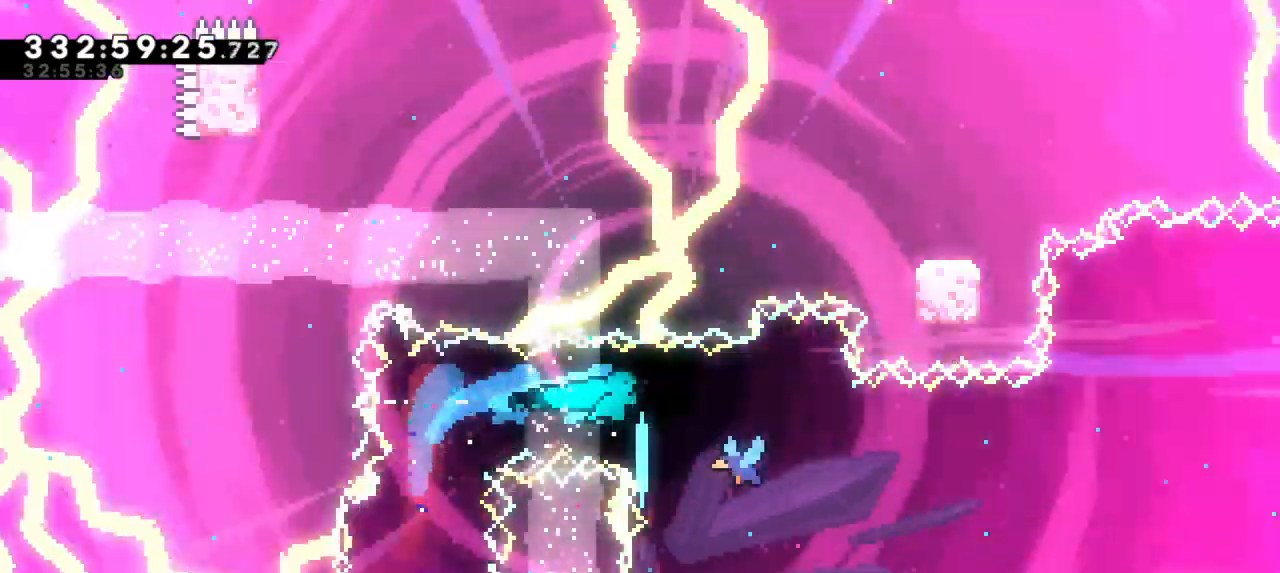
{"keys": ["right"], "events": []}
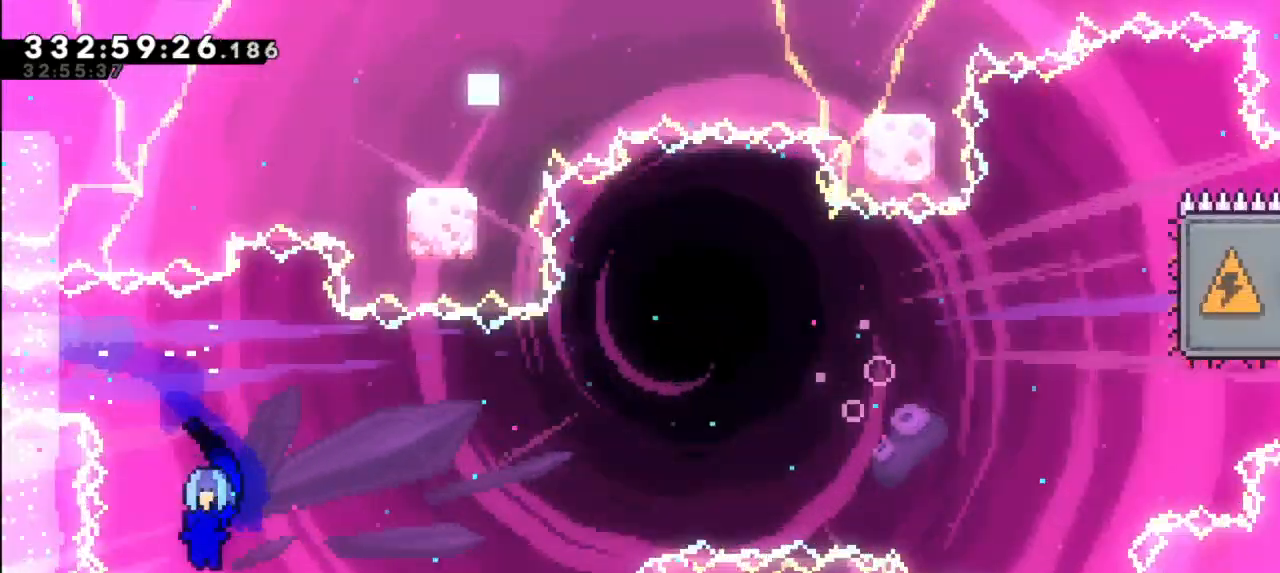
{"keys": ["right"], "events": []}
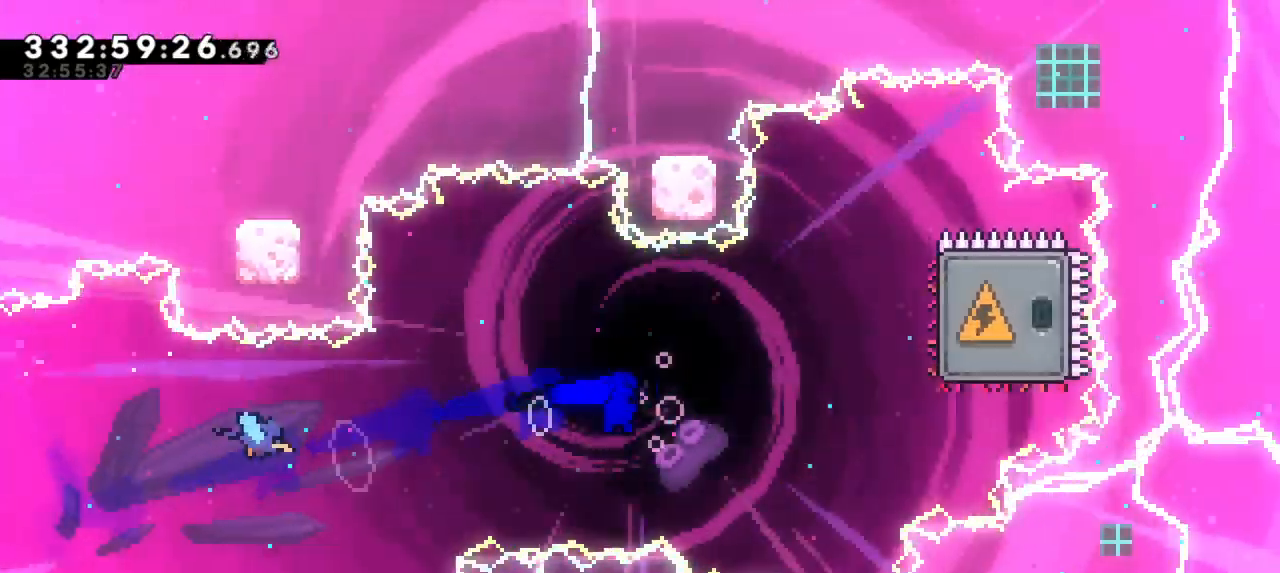
{"keys": [], "events": [[183, "dash", "down"], [200, "up", "down"], [366, "dash", "up"], [366, "up", "up"], [416, "right", "up"]]}
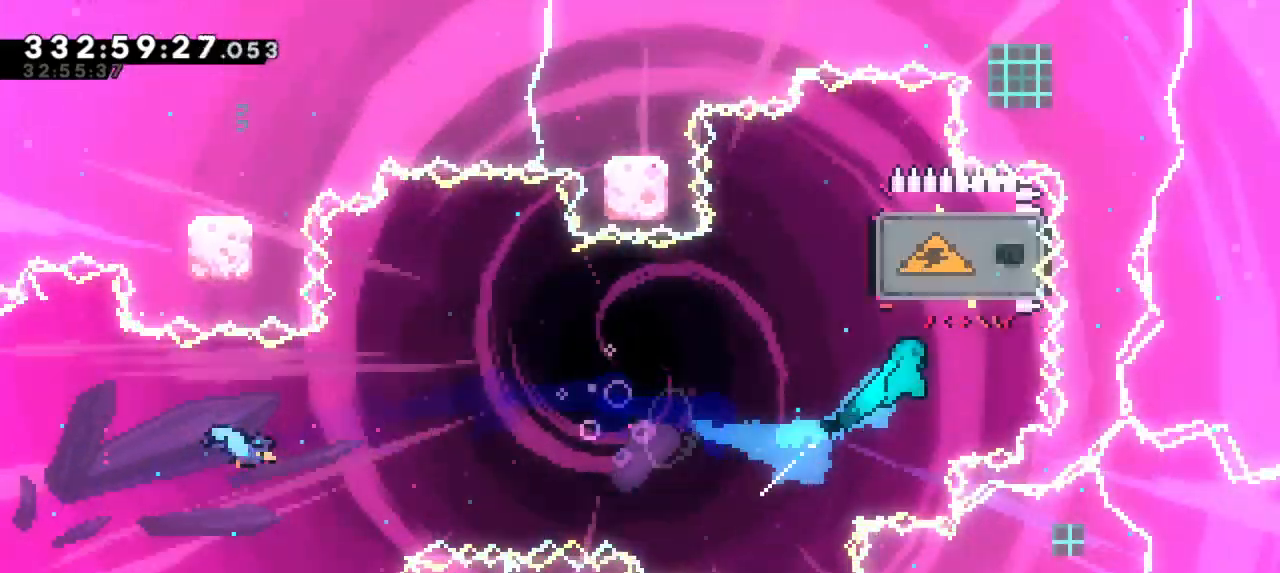
{"keys": ["left"], "events": [[66, "left", "down"], [250, "left", "up"], [433, "left", "down"]]}
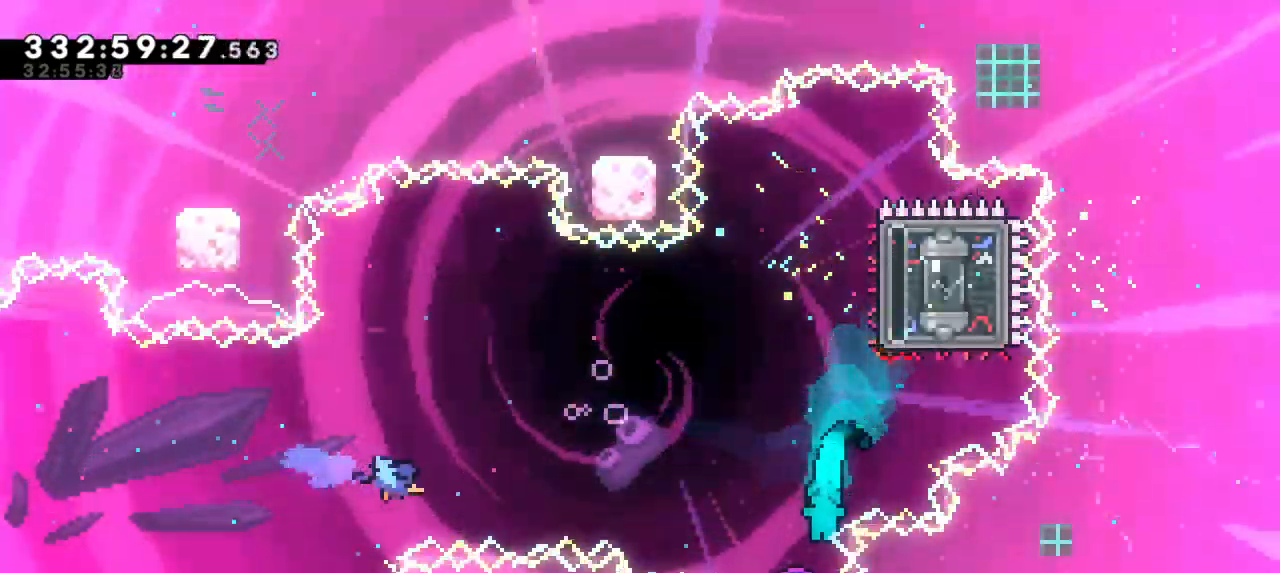
{"keys": [], "events": [[33, "left", "up"]]}
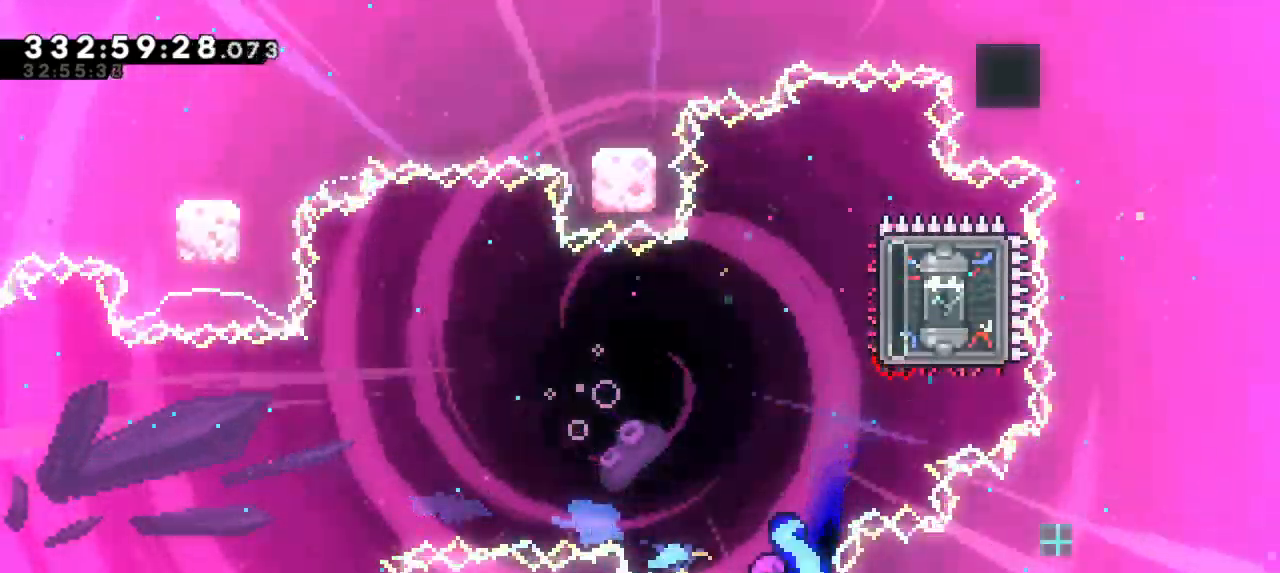
{"keys": [], "events": []}
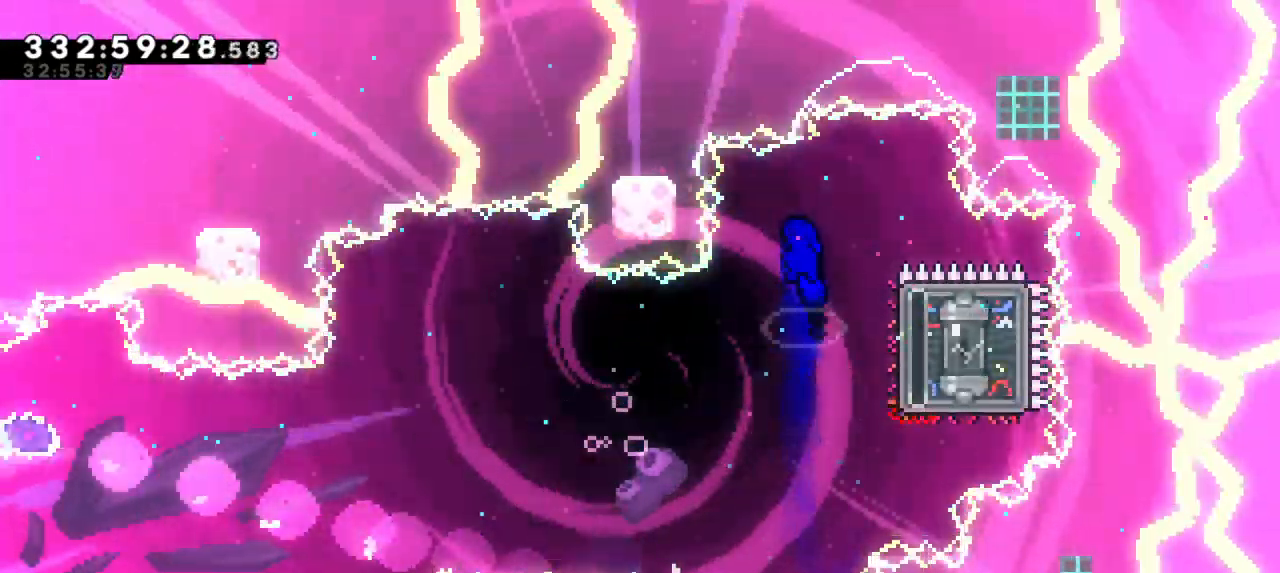
{"keys": [], "events": [[216, "right", "down"], [233, "dash", "down"], [416, "dash", "up"], [433, "right", "up"]]}
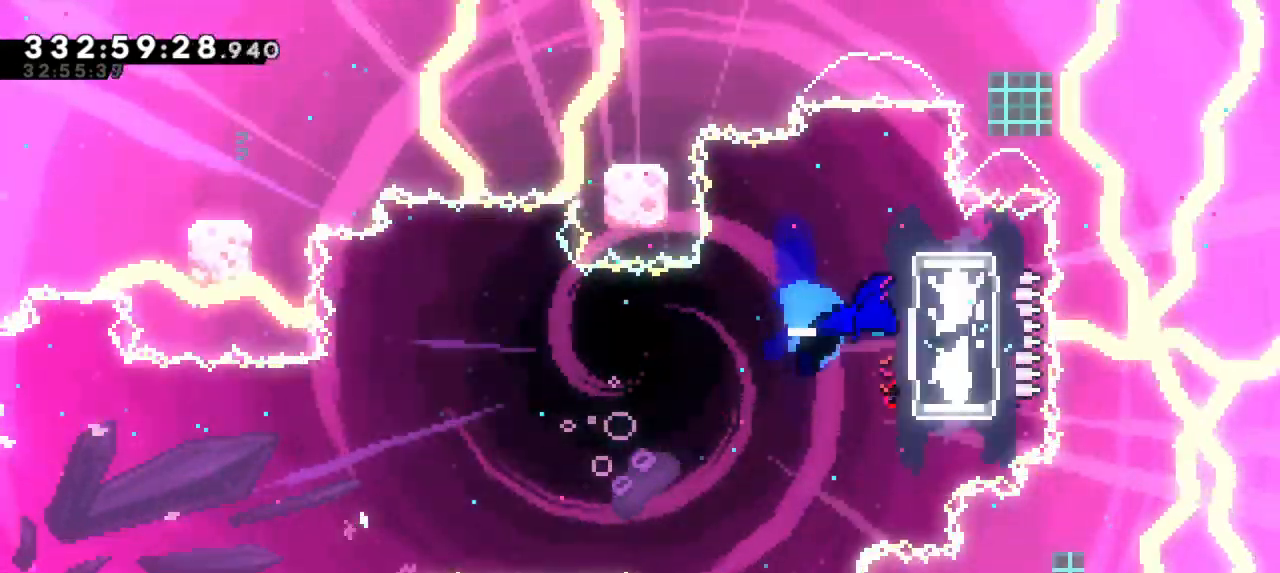
{"keys": ["dash"]}